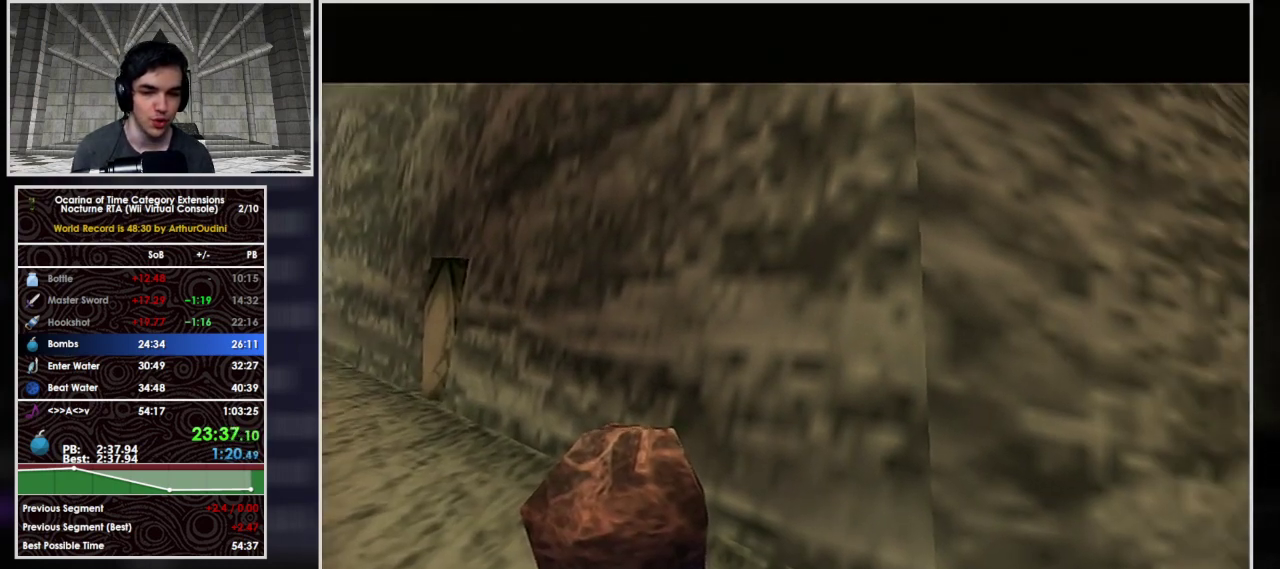
Gameplay with a controller (Nintendo layout); each line is a JSON object with the inputs held at the frame after it. "events" lists button and stick changes between this image and that frame as [ms after this image, input, new state], when the widget could be followed in between. Not read: L3 R3.
{"buttons": [], "left_stick": "up", "events": [[400, "left_stick", "up-right"], [500, "left_stick", "up"]]}
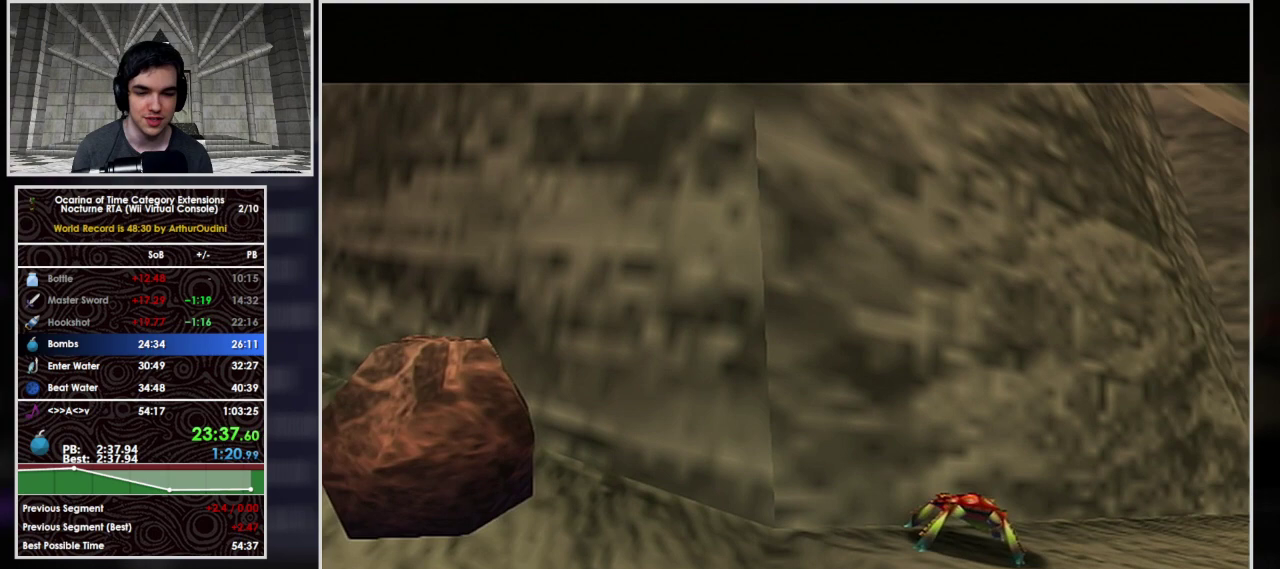
{"buttons": [], "left_stick": "up", "events": []}
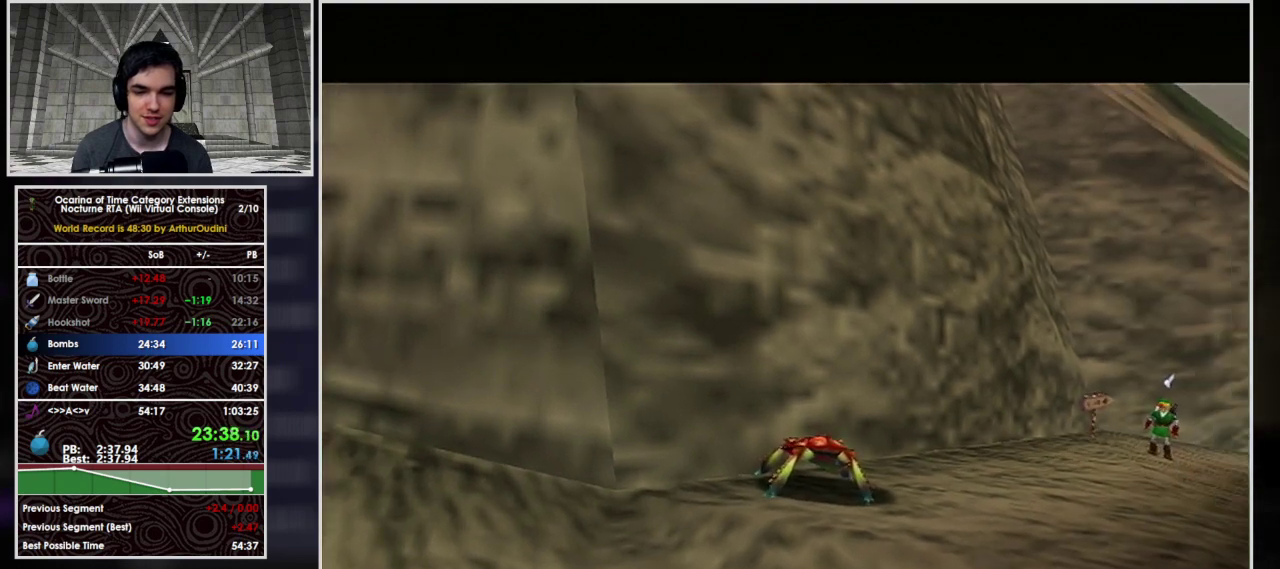
{"buttons": [], "left_stick": "up-right", "events": [[67, "left_stick", "up-right"]]}
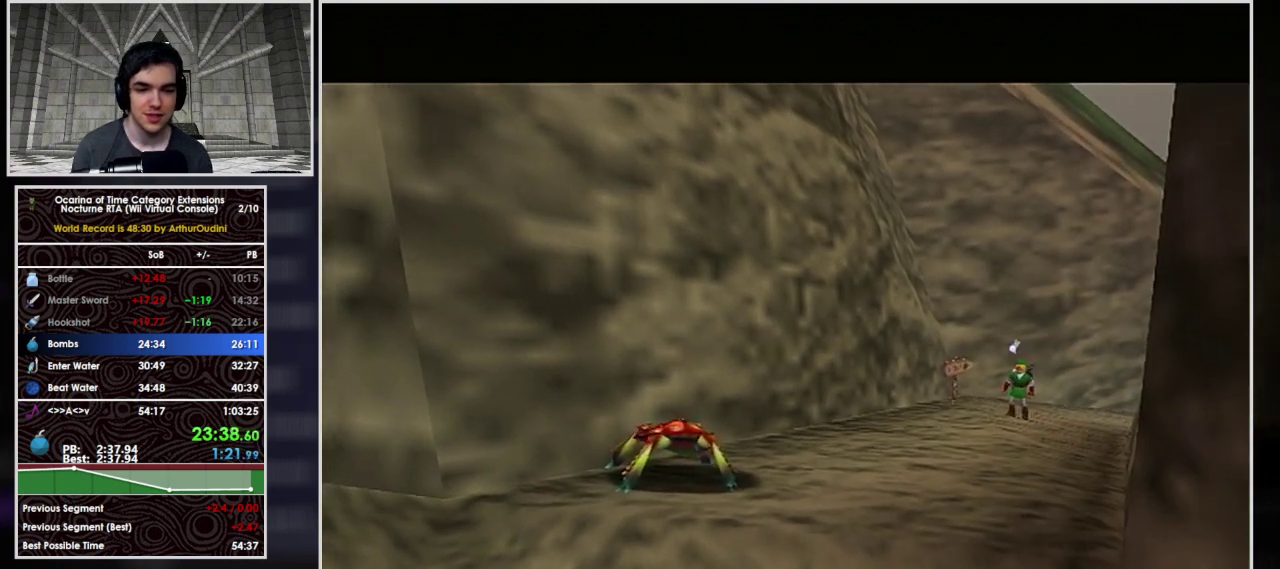
{"buttons": [], "left_stick": "up-right", "events": []}
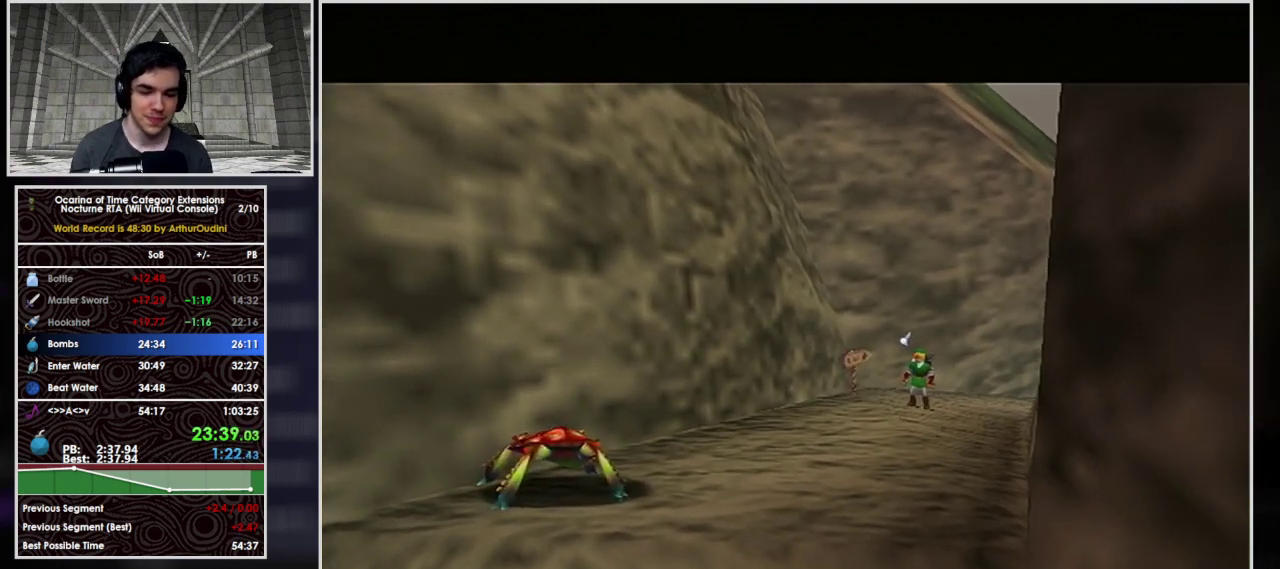
{"buttons": [], "left_stick": "up-right", "events": []}
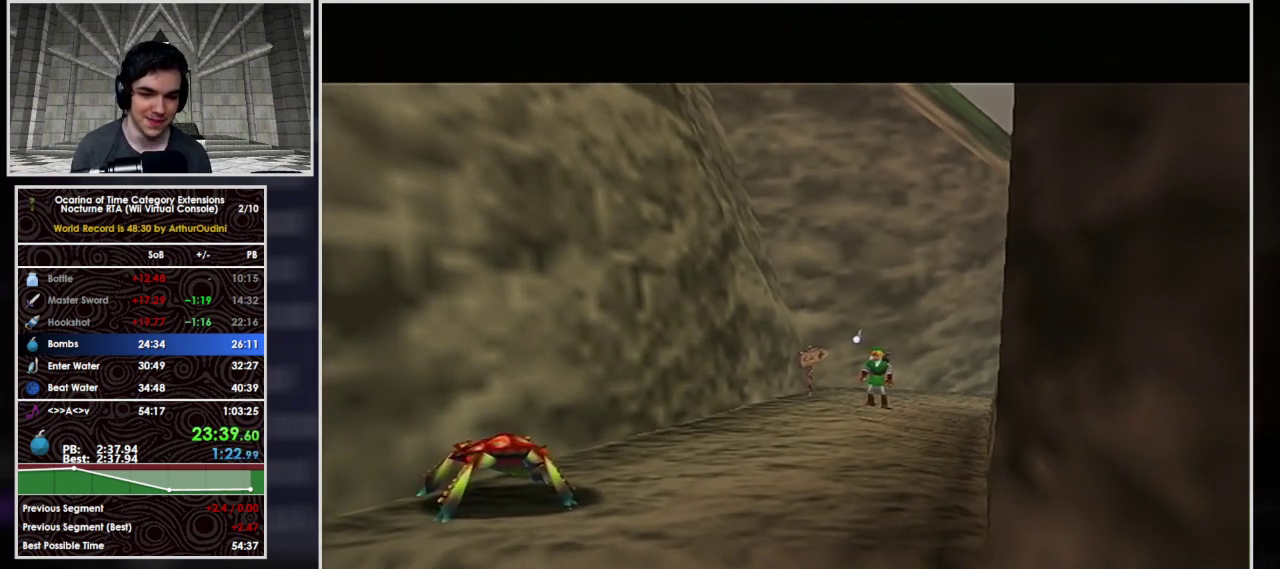
{"buttons": [], "left_stick": "up-right", "events": []}
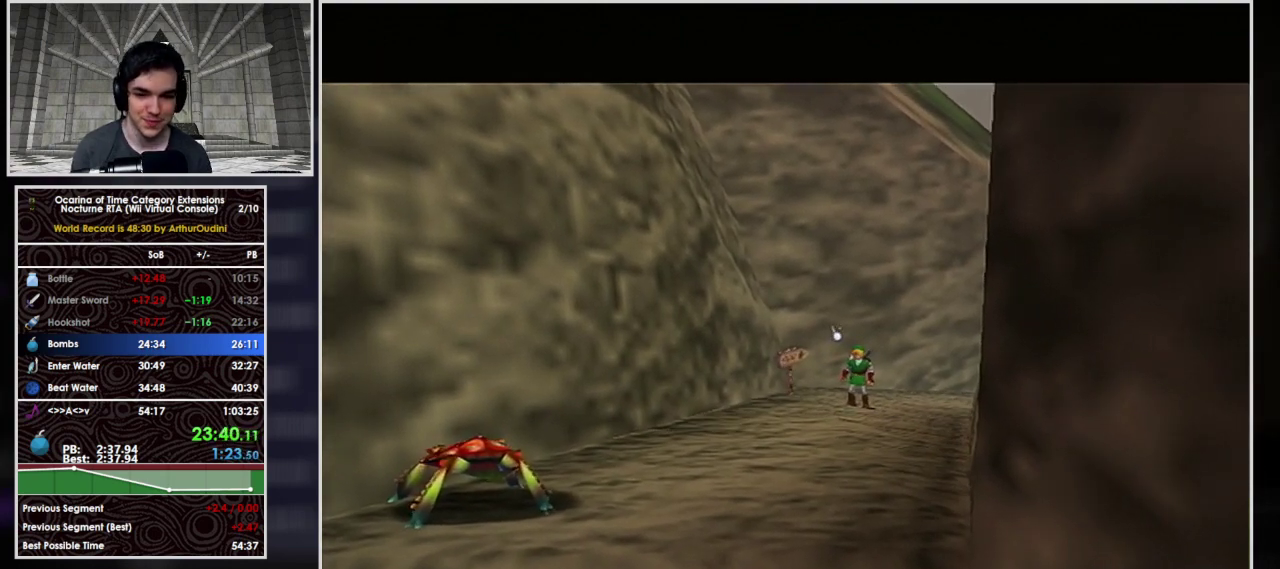
{"buttons": ["A"], "left_stick": "up-right", "events": [[200, "A", "down"]]}
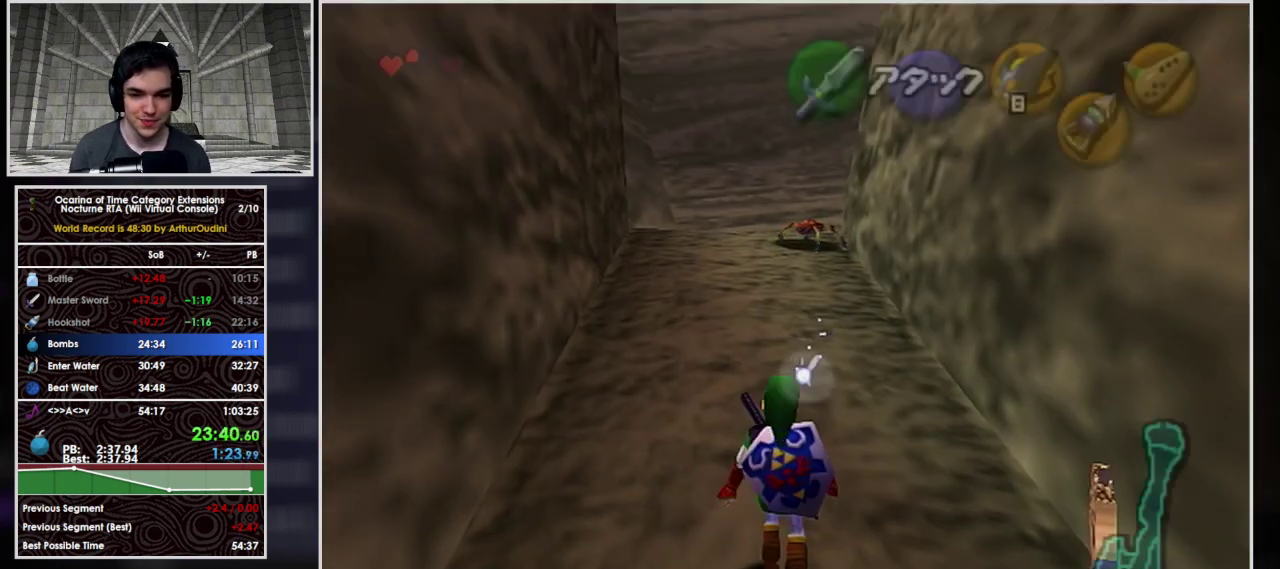
{"buttons": ["A"], "left_stick": "up-right", "events": [[267, "A", "up"], [467, "A", "down"]]}
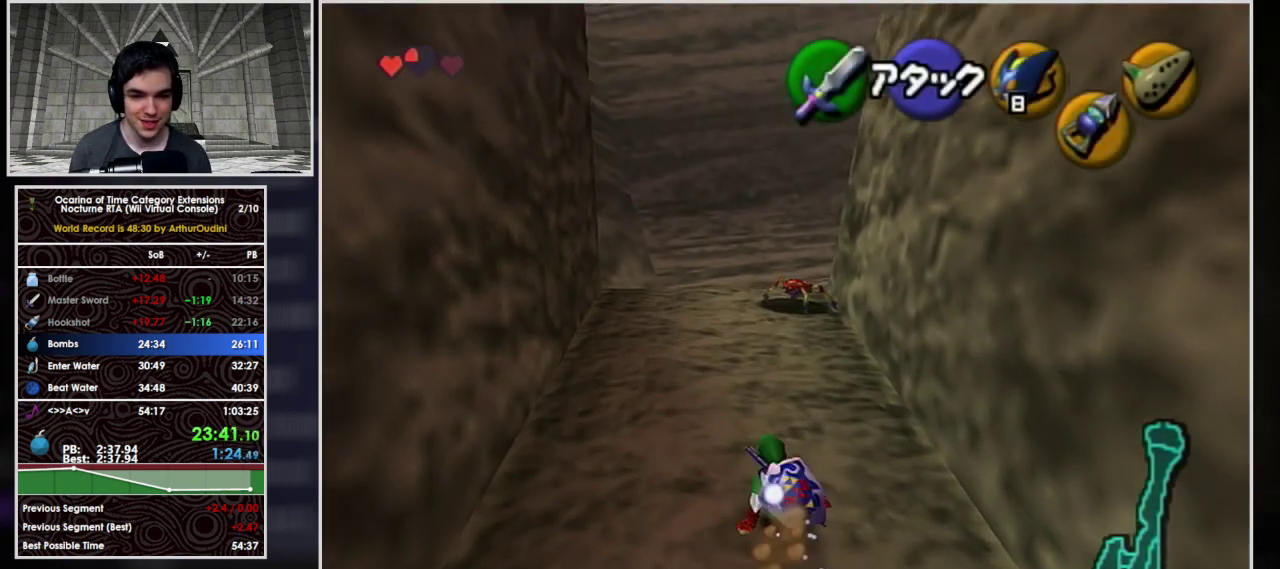
{"buttons": ["A"], "left_stick": "up-right", "events": []}
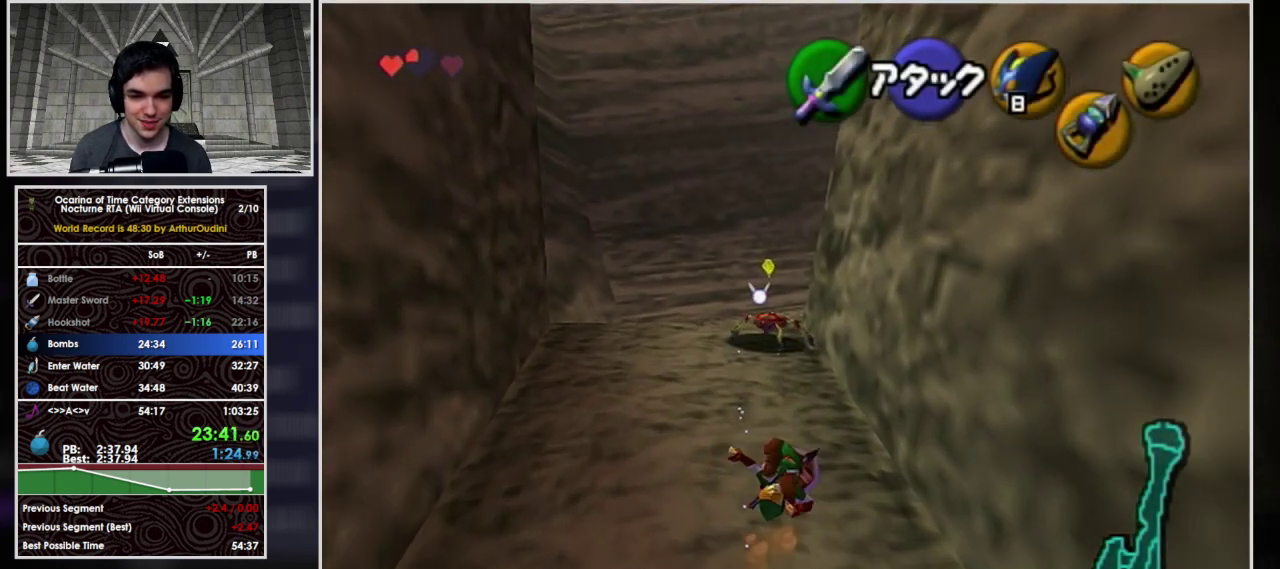
{"buttons": ["A"], "left_stick": "up-right", "events": [[100, "A", "up"], [233, "A", "down"]]}
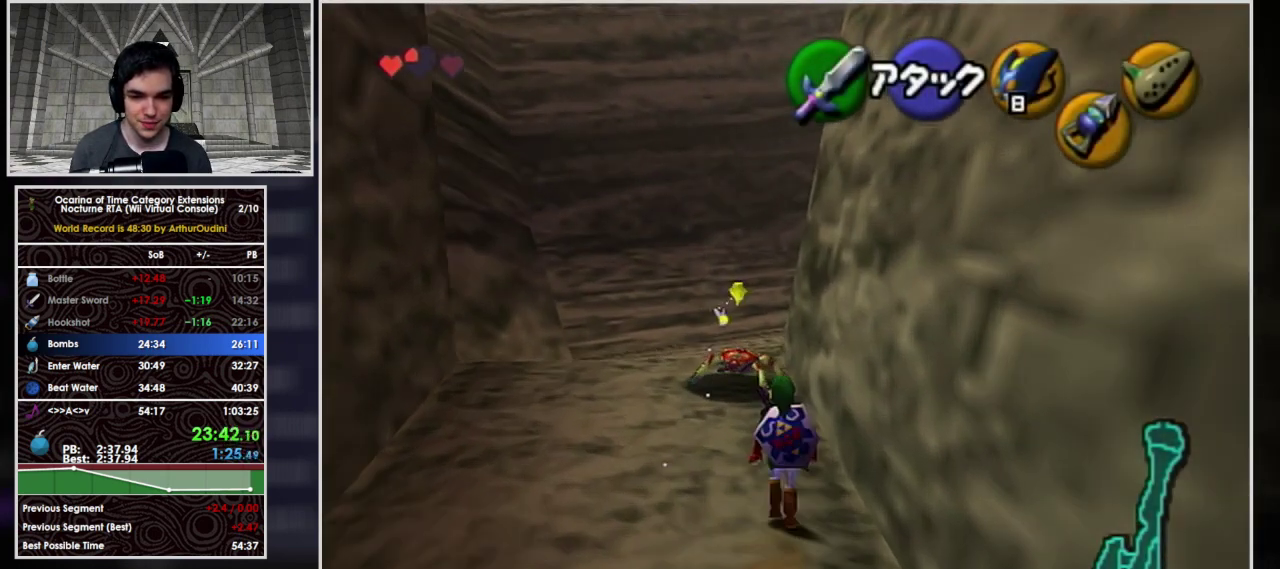
{"buttons": [], "left_stick": "up", "events": [[233, "left_stick", "up"], [433, "A", "up"]]}
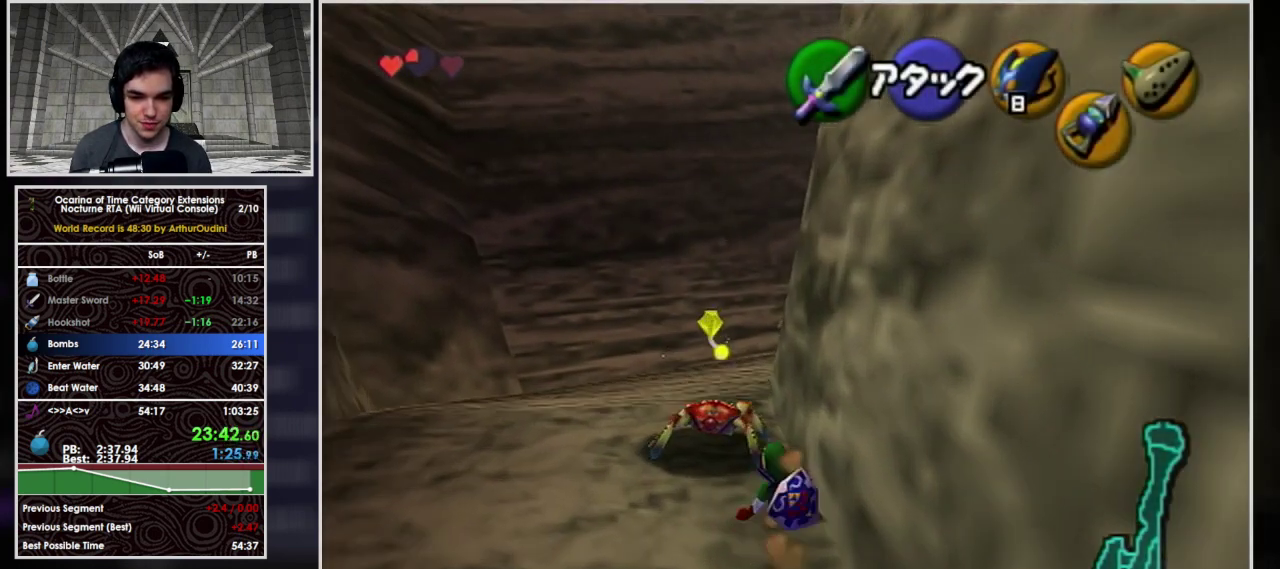
{"buttons": ["A"], "left_stick": "up-right", "events": [[67, "A", "down"], [467, "left_stick", "up-right"]]}
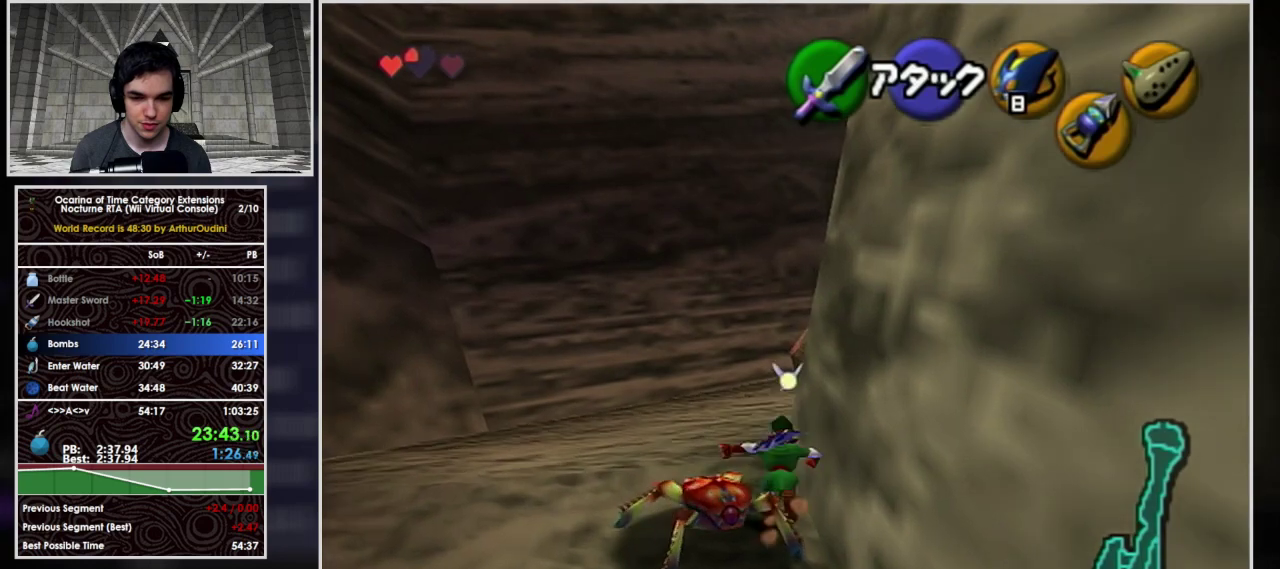
{"buttons": ["A", "L1"], "left_stick": "up-right", "events": [[267, "A", "up"], [400, "L1", "down"], [433, "A", "down"]]}
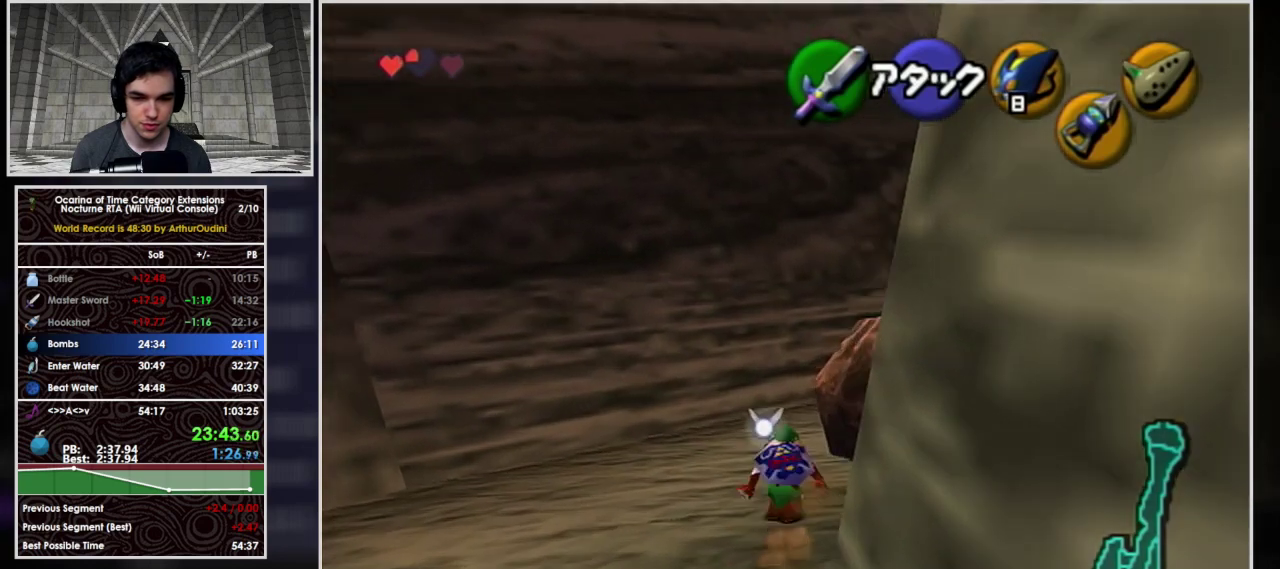
{"buttons": ["A"], "left_stick": "up-right", "events": [[167, "left_stick", "up"], [200, "L1", "up"], [500, "left_stick", "up-right"]]}
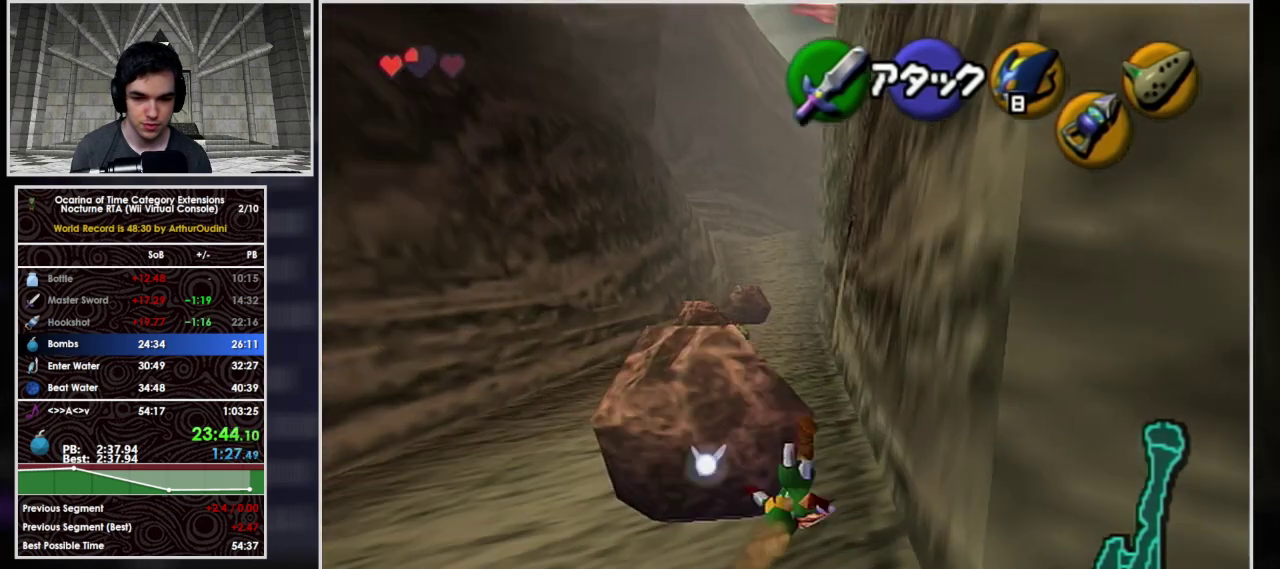
{"buttons": [], "left_stick": "up", "events": [[133, "A", "up"], [333, "left_stick", "up"]]}
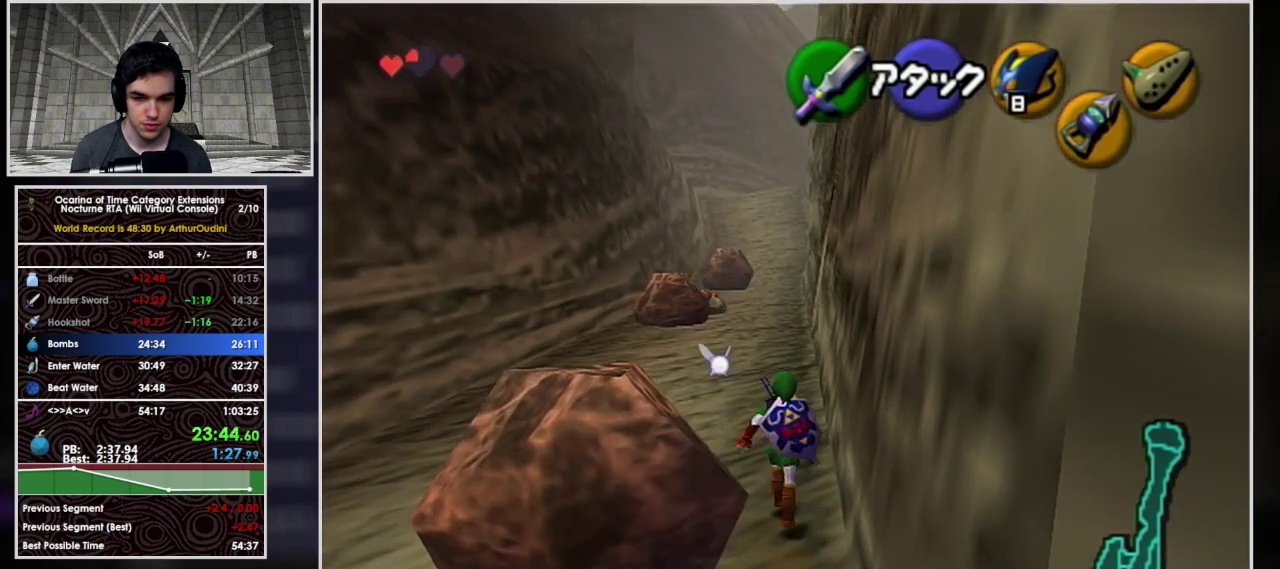
{"buttons": ["L1"], "left_stick": "down", "events": [[167, "left_stick", "down"], [200, "L1", "down"]]}
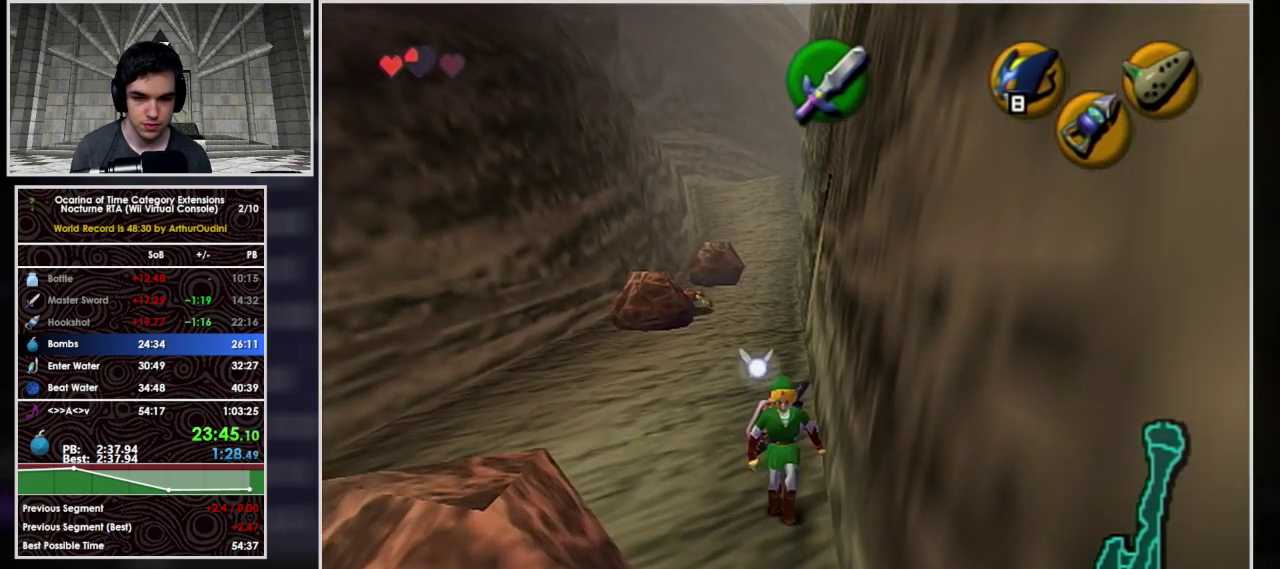
{"buttons": ["L1"], "left_stick": "down", "events": []}
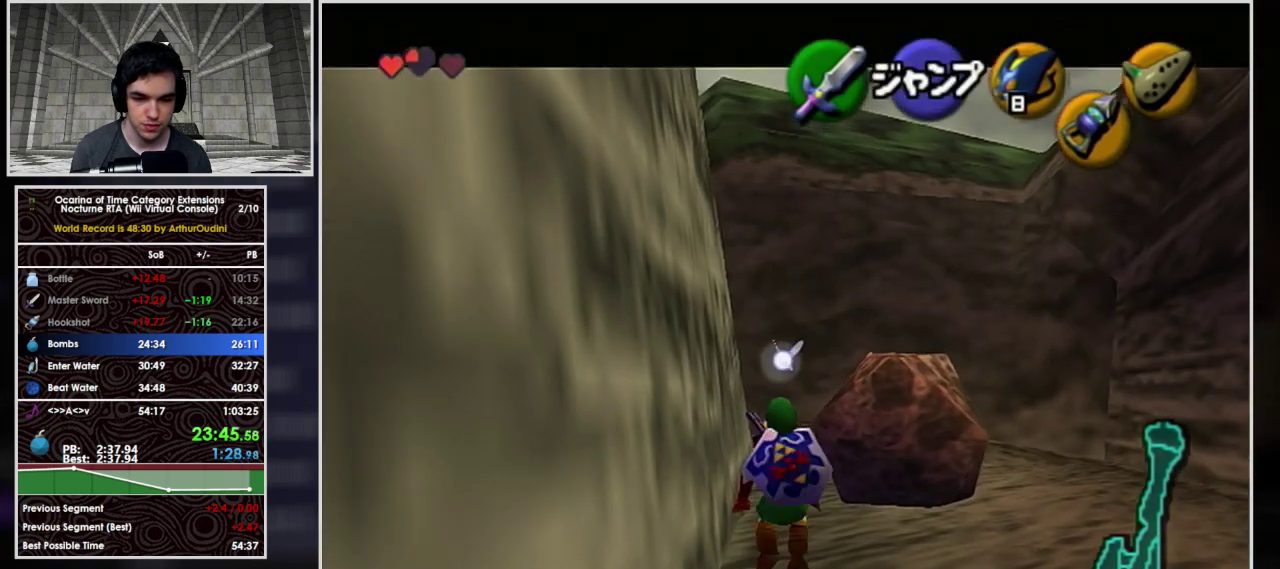
{"buttons": ["L1"], "left_stick": "down", "events": []}
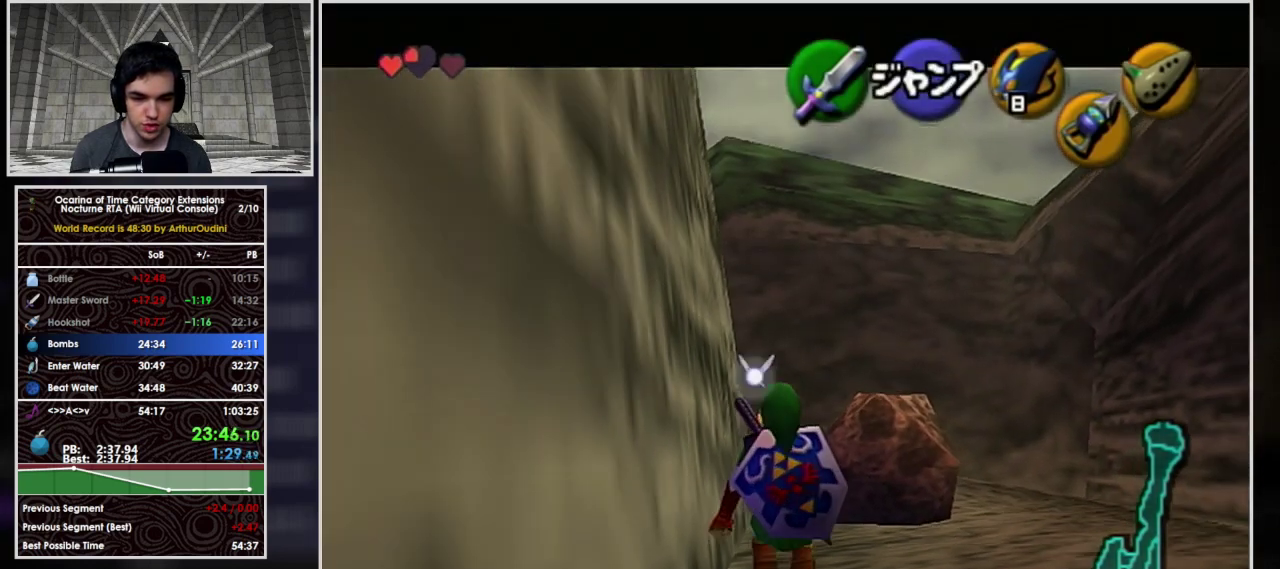
{"buttons": ["L1"], "left_stick": "down", "events": []}
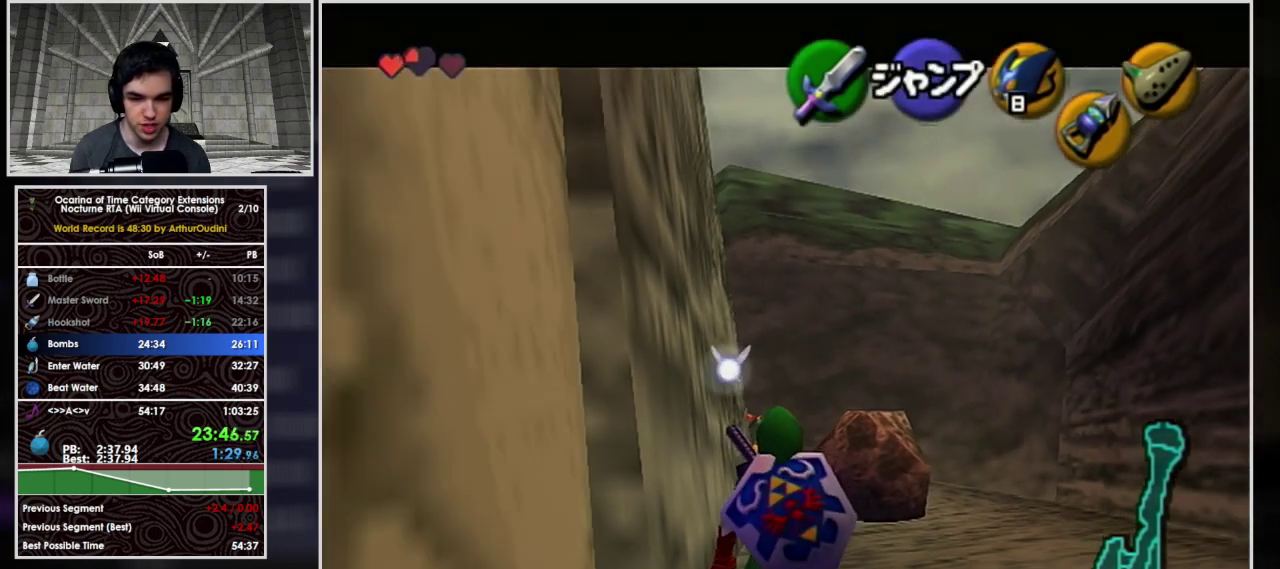
{"buttons": ["L1"], "left_stick": "down", "events": []}
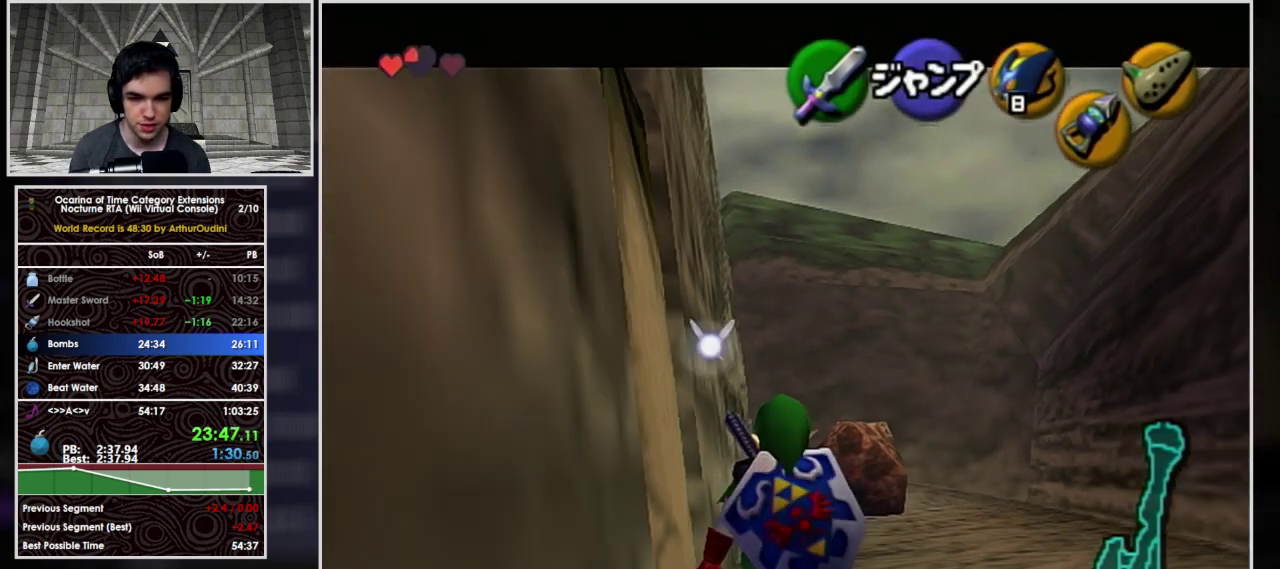
{"buttons": ["L1"], "left_stick": "down", "events": []}
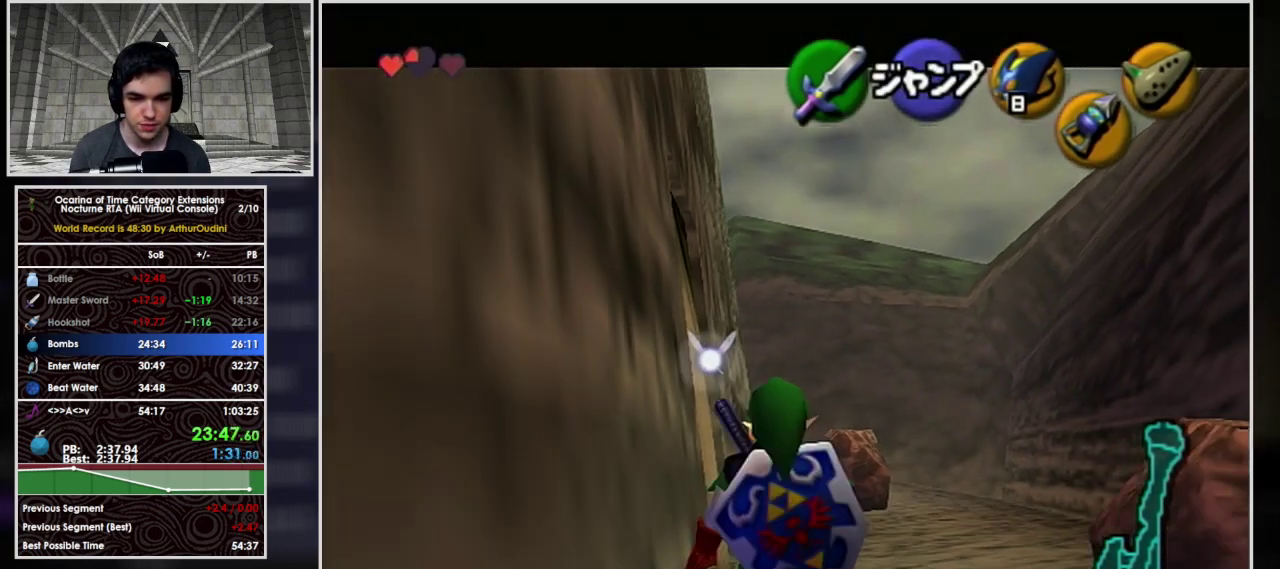
{"buttons": ["L1"], "left_stick": "down", "events": []}
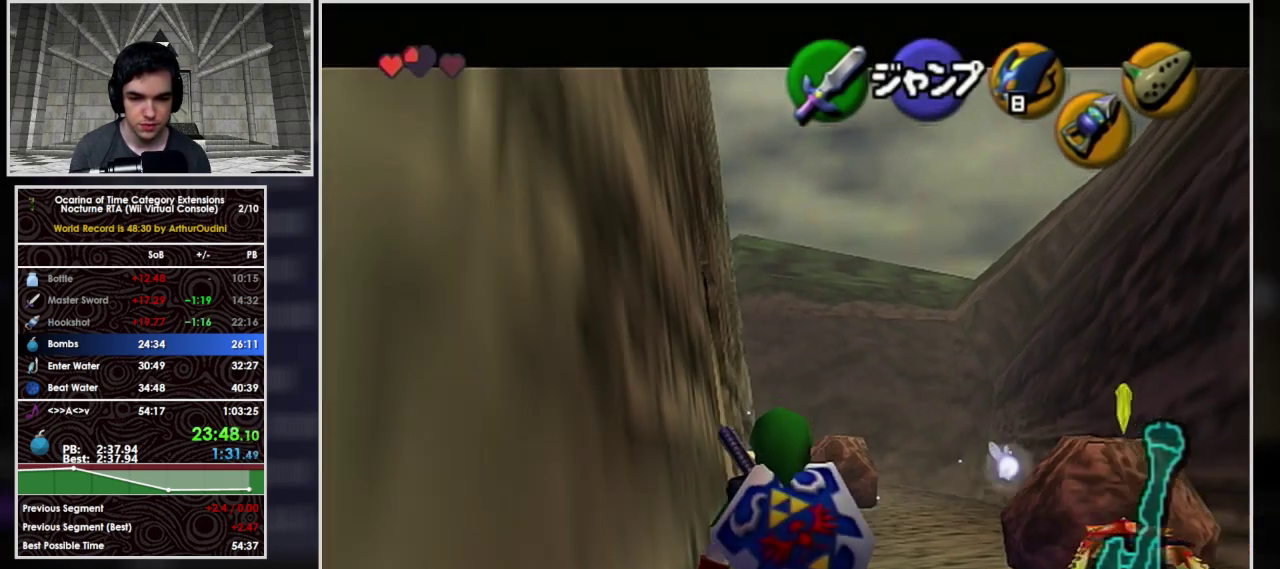
{"buttons": ["L1"], "left_stick": "down", "events": []}
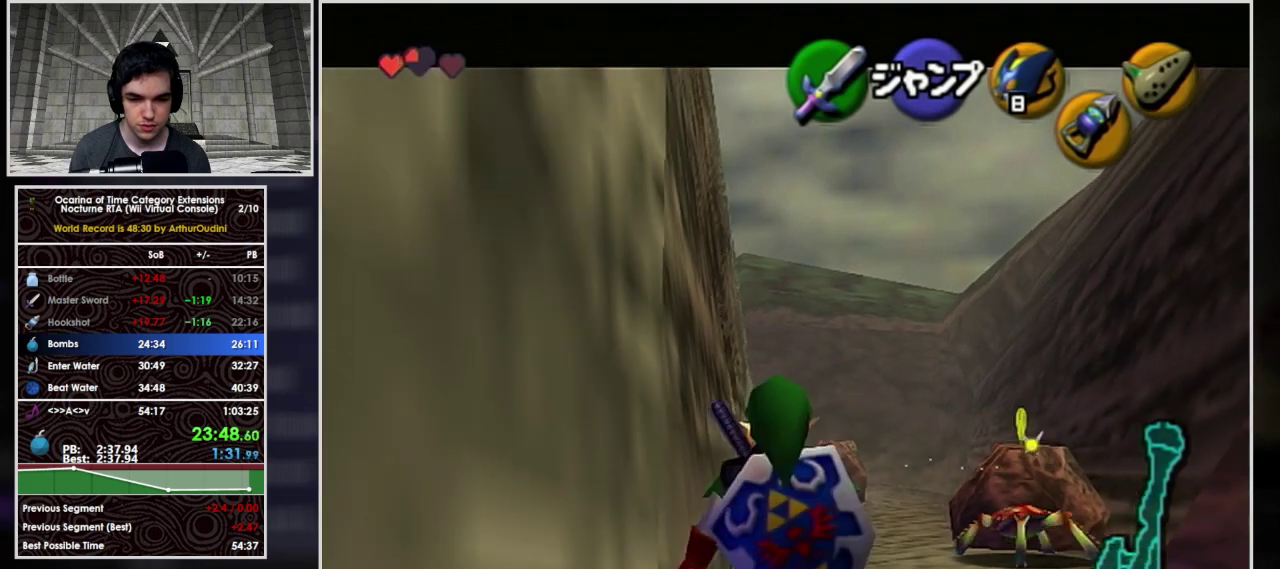
{"buttons": ["L1"], "left_stick": "down", "events": []}
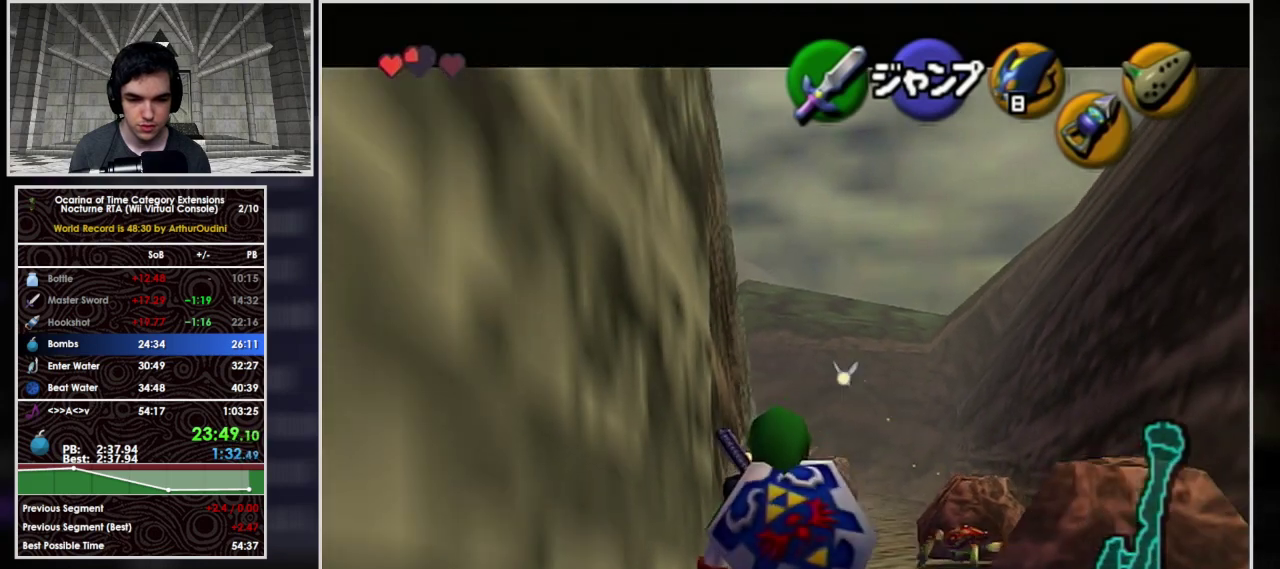
{"buttons": ["L1"], "left_stick": "down", "events": []}
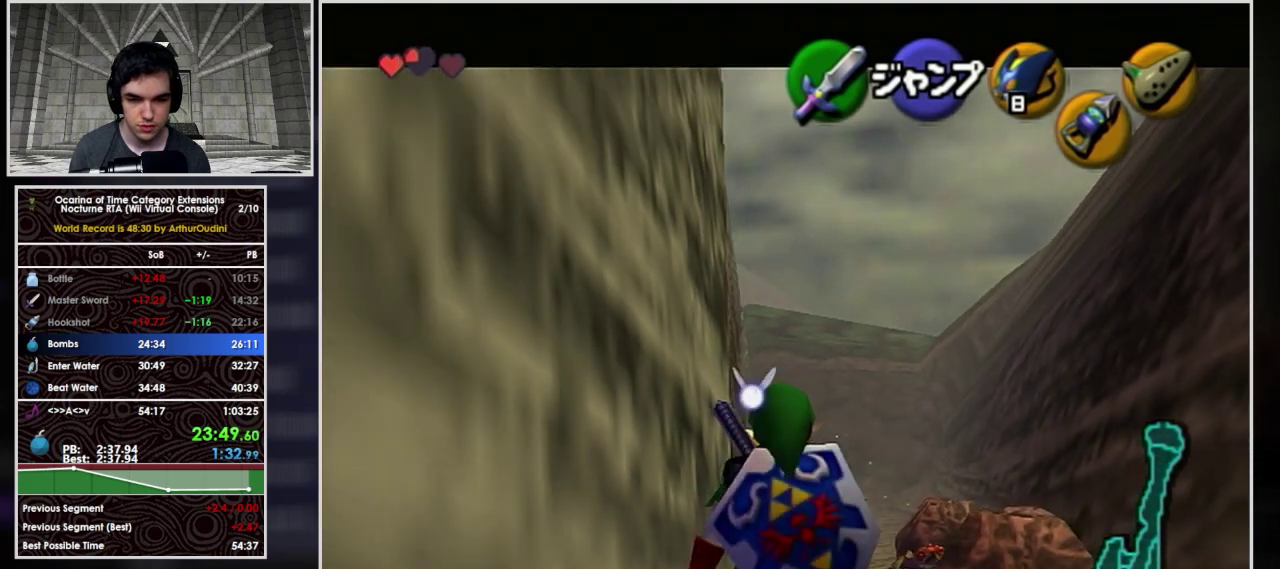
{"buttons": ["L1"], "left_stick": "down", "events": []}
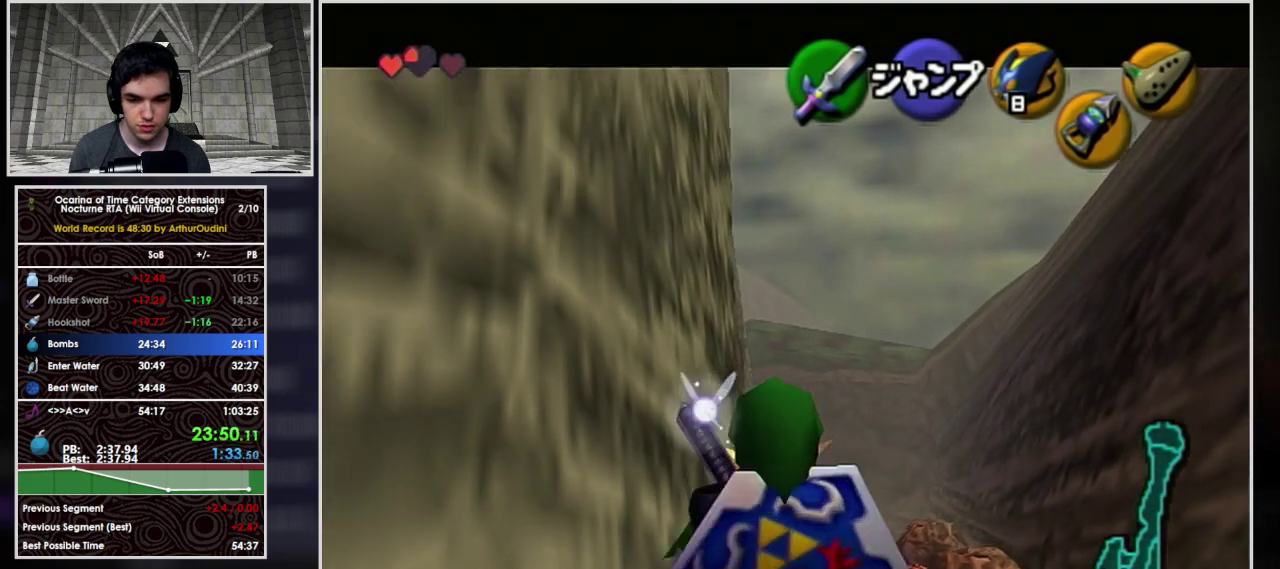
{"buttons": ["L1"], "left_stick": "down", "events": []}